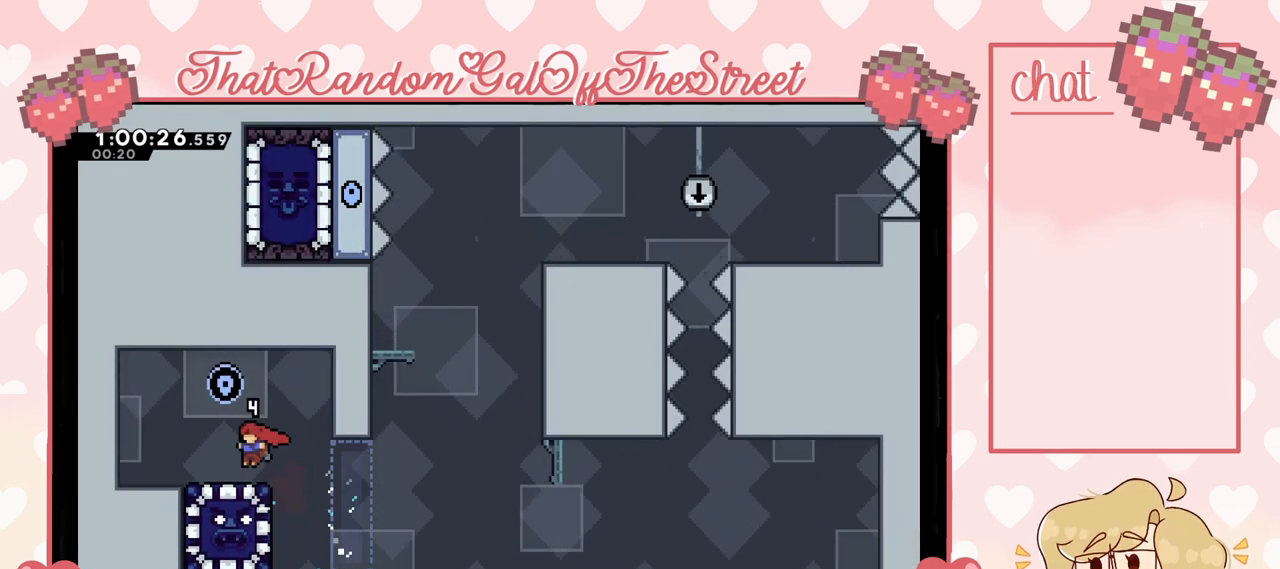
Gameplay with a controller (Xbox layout); each line is a JSON object with the inputs held at the frame after it. "events" lists button and stick changes between this image and that frame as [ms after this image, input, new state], when the widget could be followed in between.
{"buttons": [], "left_stick": "left", "right_stick": "center", "events": []}
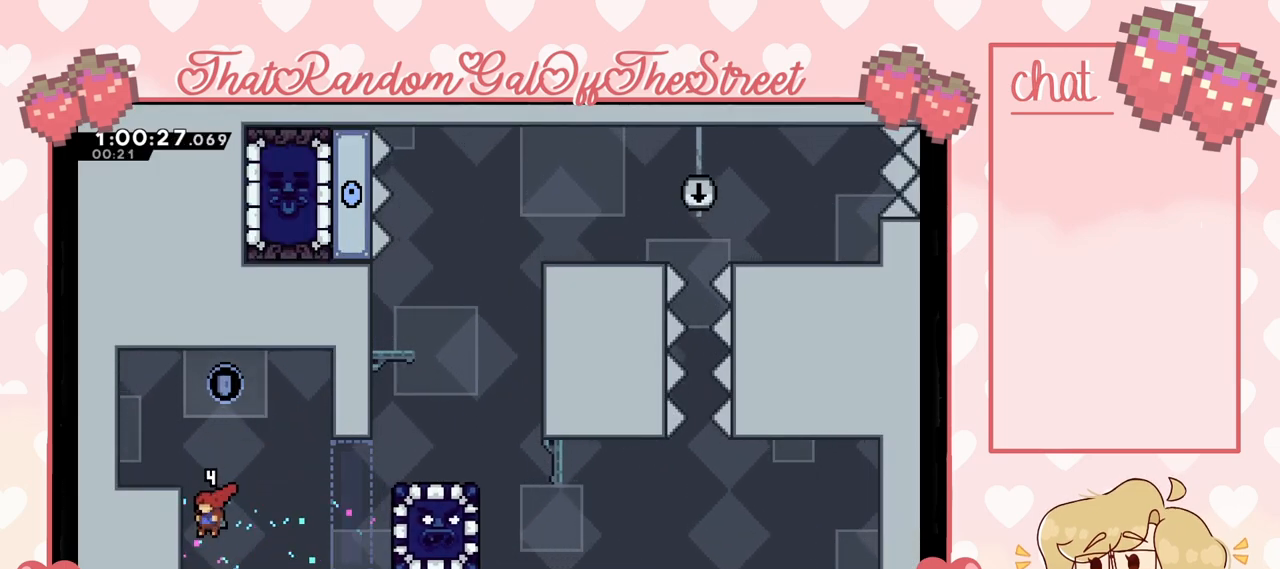
{"buttons": [], "left_stick": "left", "right_stick": "center", "events": [[233, "A", "down"], [233, "L2", "down"], [467, "L2", "up"], [500, "A", "up"]]}
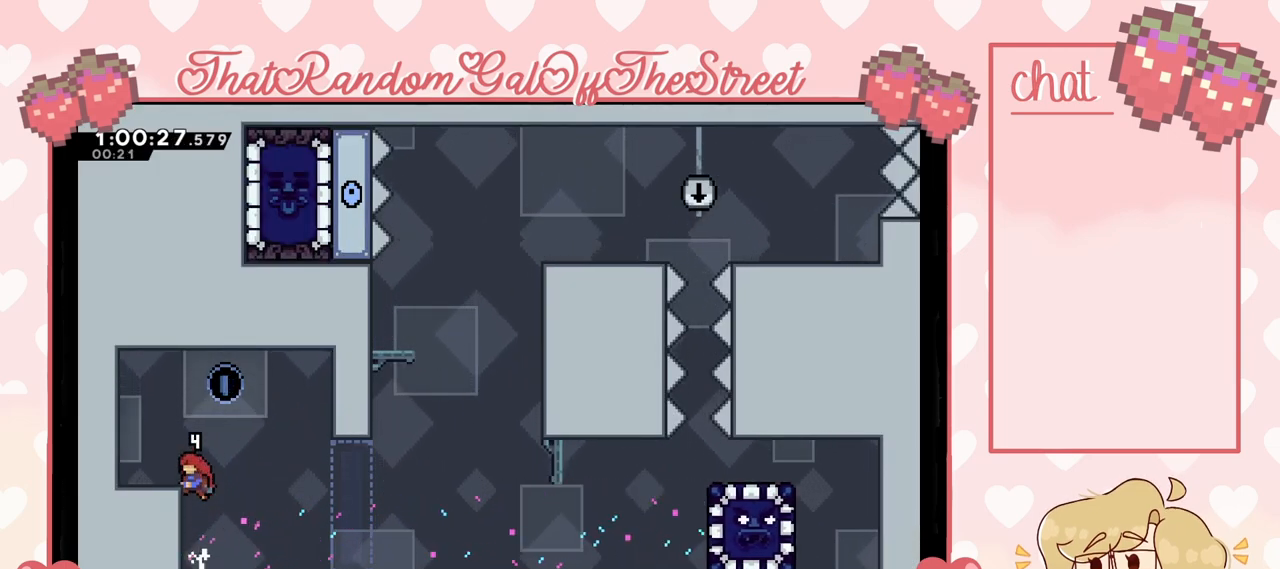
{"buttons": ["A", "L2"], "left_stick": "up-left", "right_stick": "center", "events": [[200, "L2", "down"], [233, "left_stick", "up-left"], [367, "A", "down"]]}
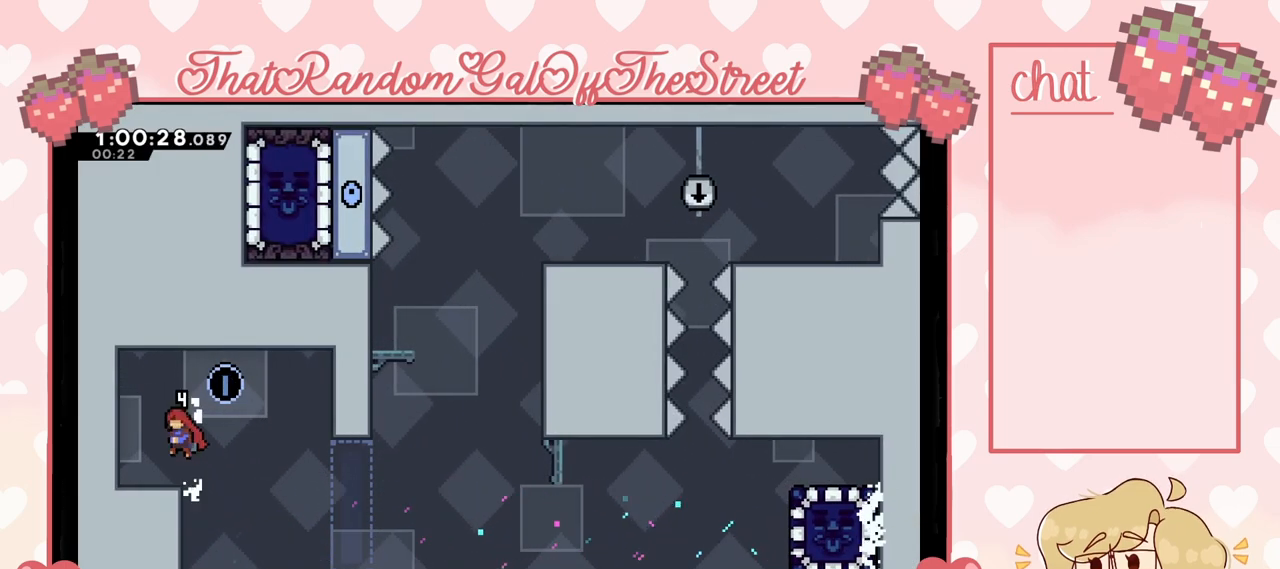
{"buttons": ["A"], "left_stick": "up-right", "right_stick": "center", "events": [[33, "A", "up"], [33, "L2", "up"], [133, "left_stick", "center"], [233, "left_stick", "up-right"], [300, "A", "down"]]}
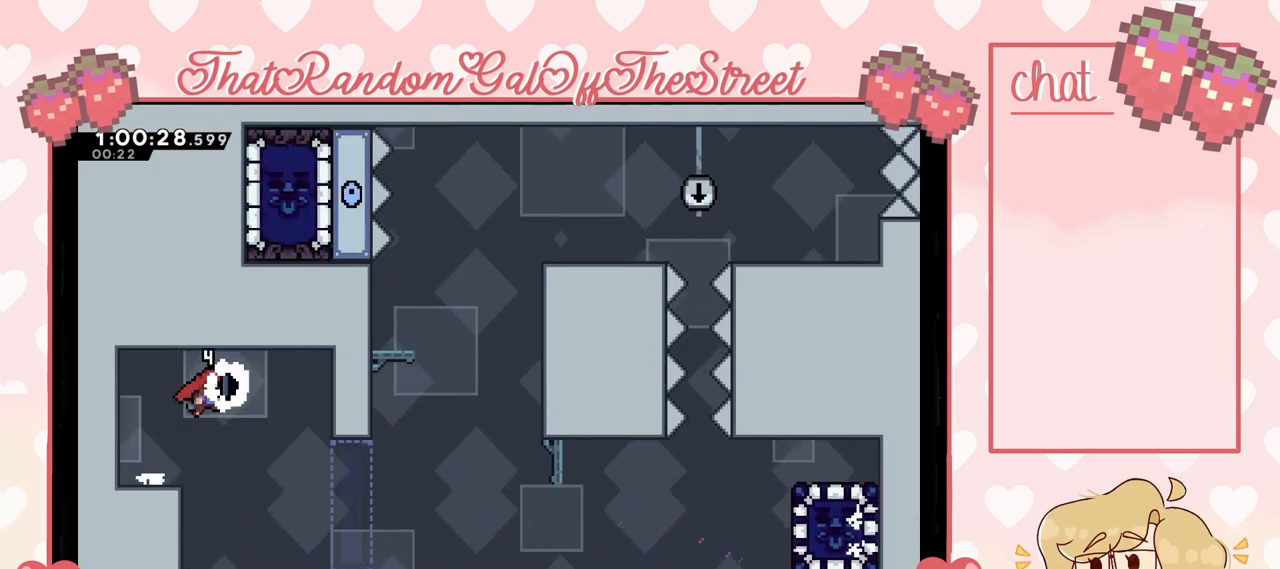
{"buttons": [], "left_stick": "up-right", "right_stick": "center", "events": [[133, "A", "up"]]}
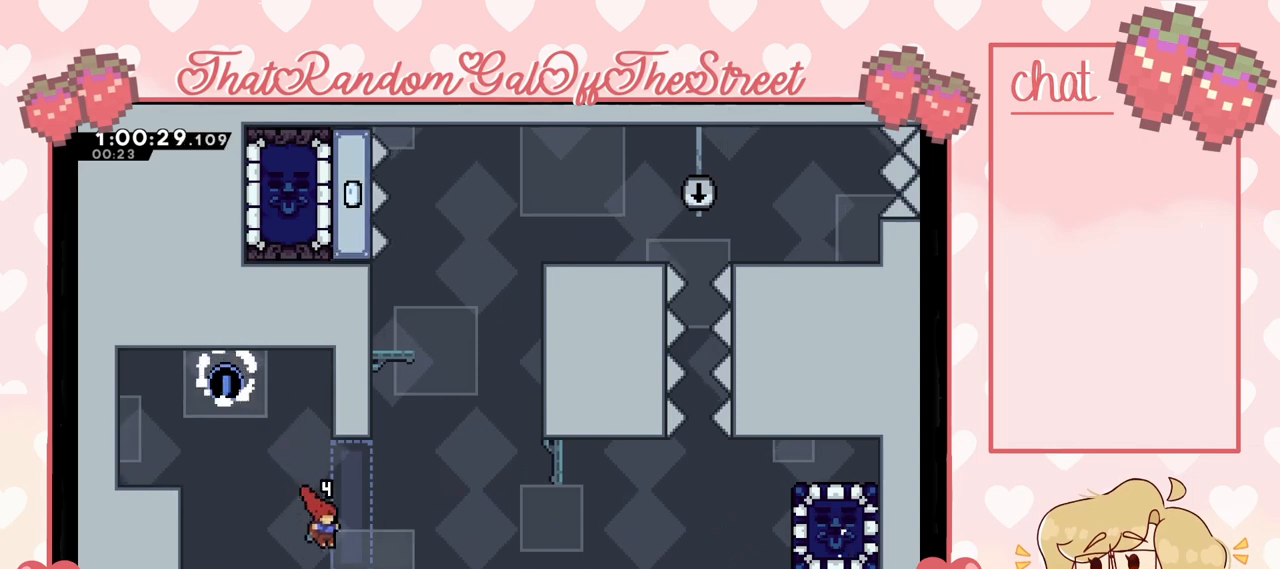
{"buttons": [], "left_stick": "up-right", "right_stick": "center", "events": []}
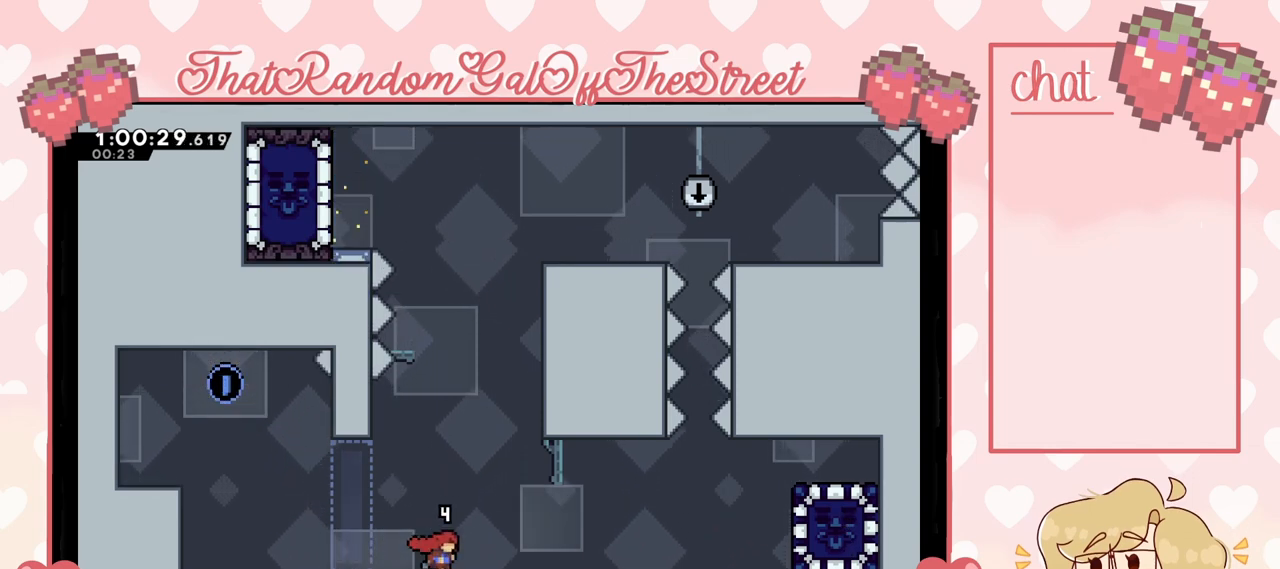
{"buttons": [], "left_stick": "center", "right_stick": "center", "events": [[200, "left_stick", "left"], [300, "left_stick", "center"]]}
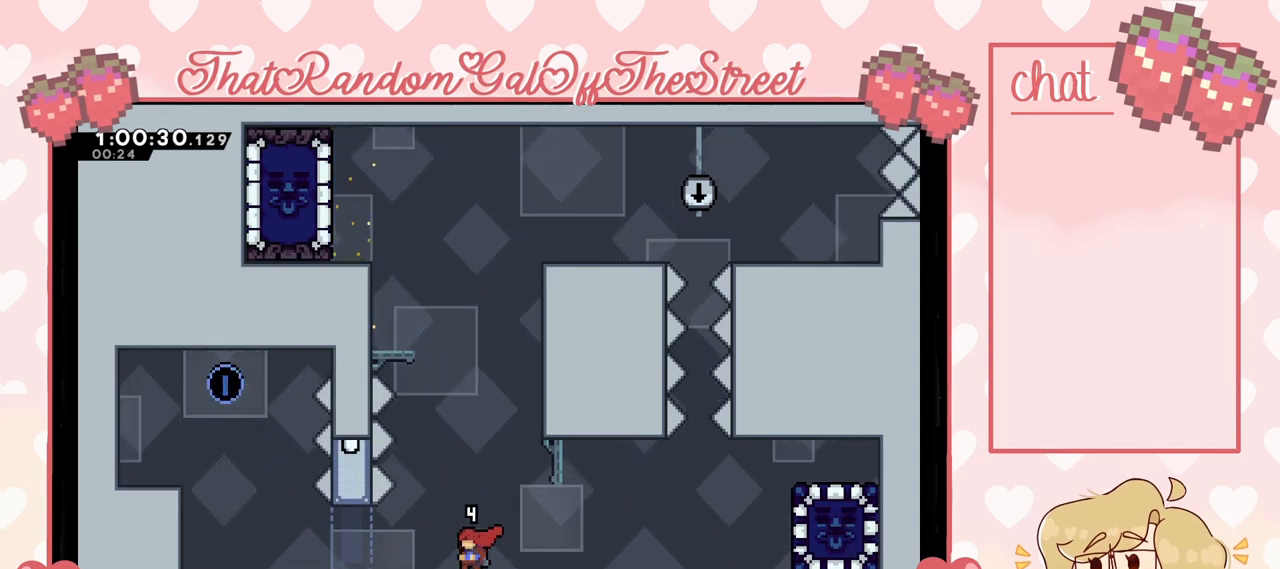
{"buttons": [], "left_stick": "center", "right_stick": "center", "events": []}
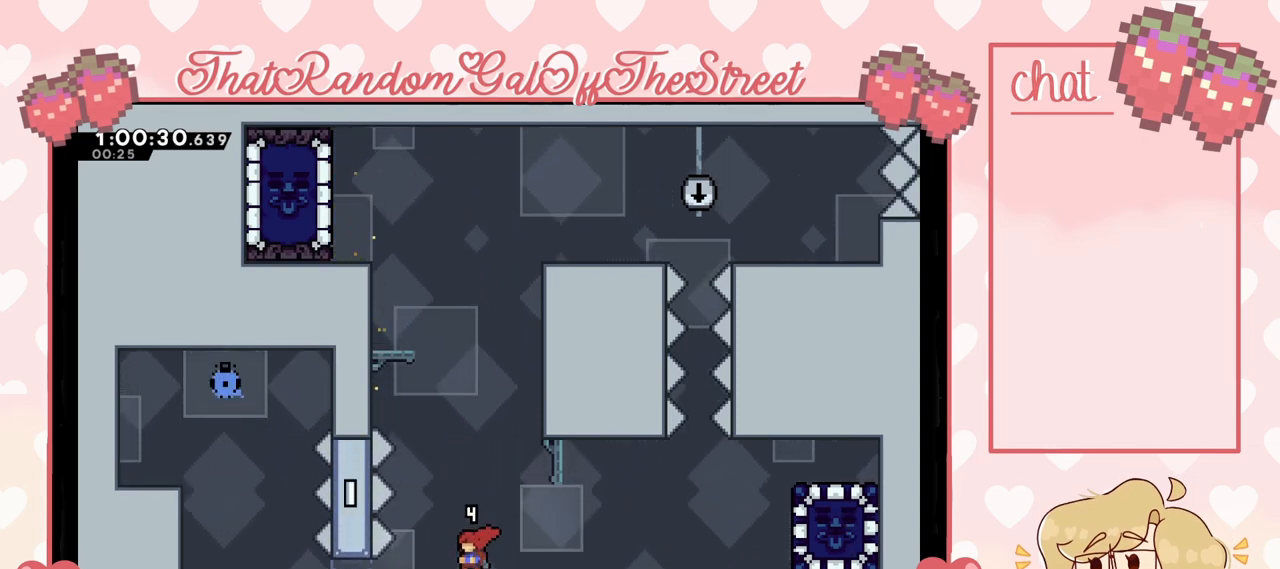
{"buttons": [], "left_stick": "center", "right_stick": "center", "events": []}
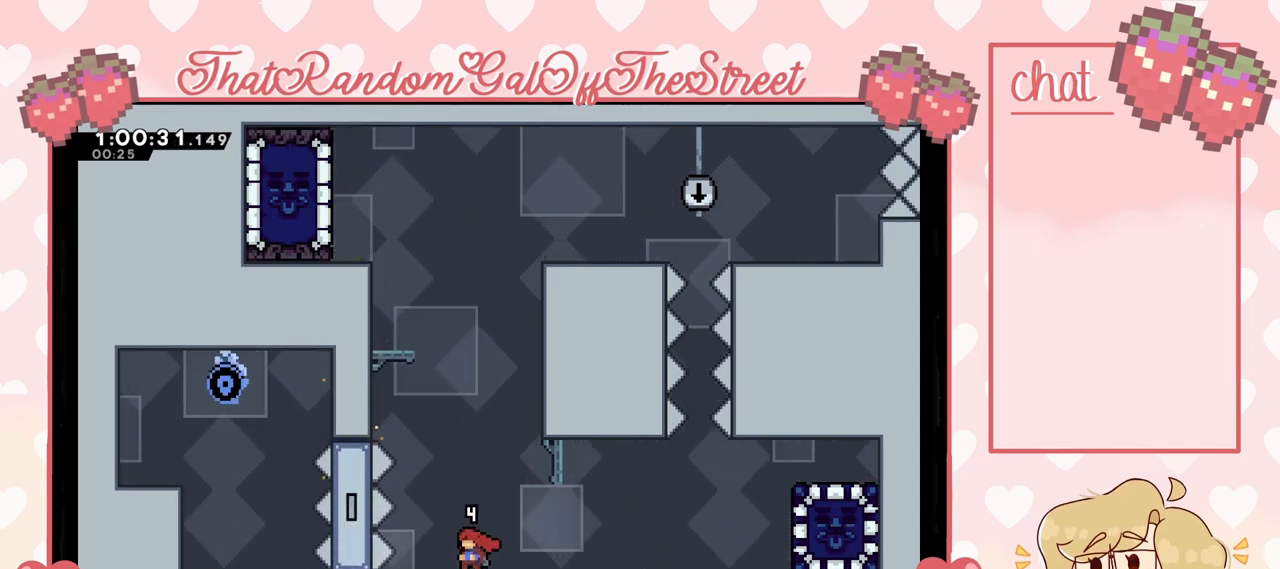
{"buttons": ["A"], "left_stick": "right", "right_stick": "center", "events": [[33, "left_stick", "right"], [500, "A", "down"]]}
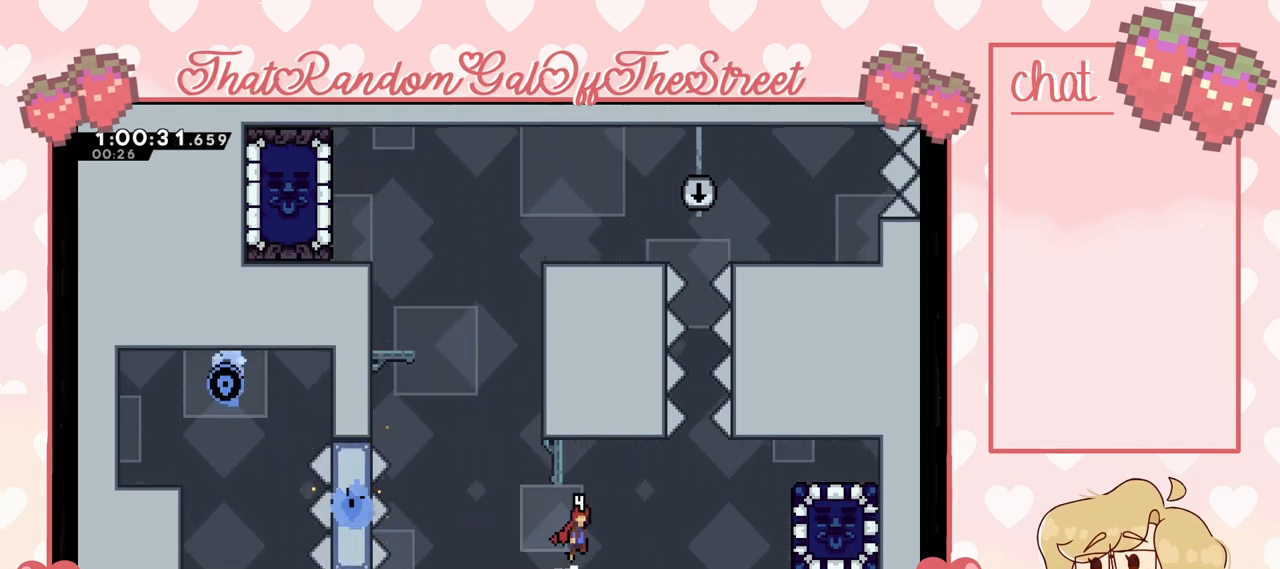
{"buttons": ["A"], "left_stick": "left", "right_stick": "center", "events": [[33, "left_stick", "center"], [100, "left_stick", "left"], [267, "A", "up"], [433, "A", "down"]]}
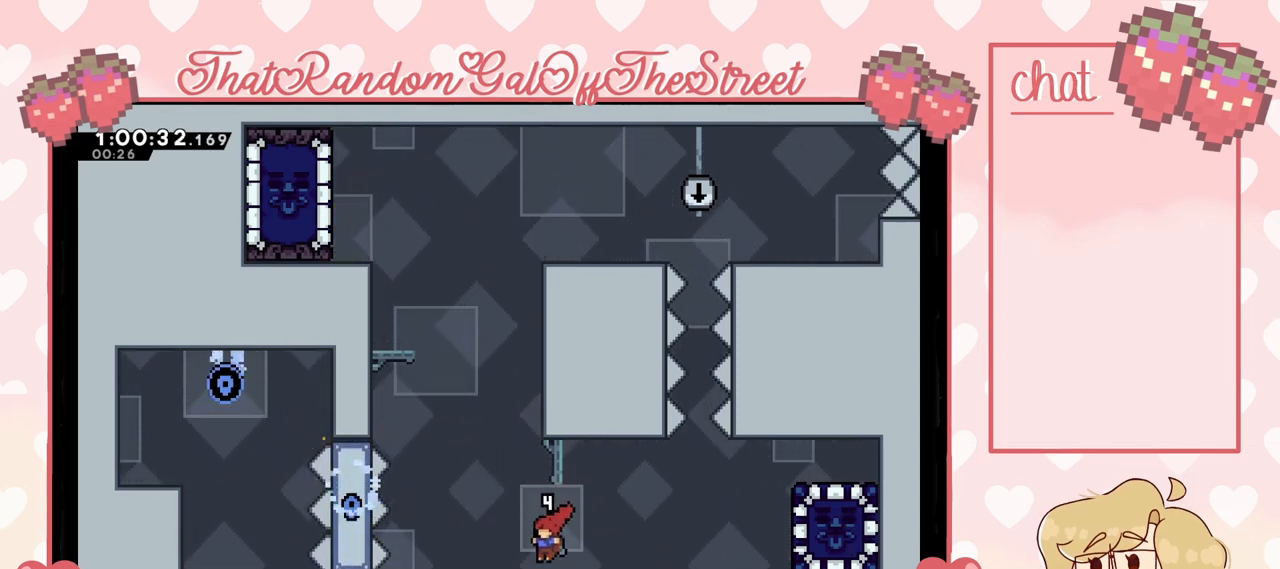
{"buttons": ["A"], "left_stick": "center", "right_stick": "center", "events": [[33, "left_stick", "center"], [267, "A", "up"], [367, "left_stick", "right"], [467, "A", "down"], [500, "left_stick", "center"]]}
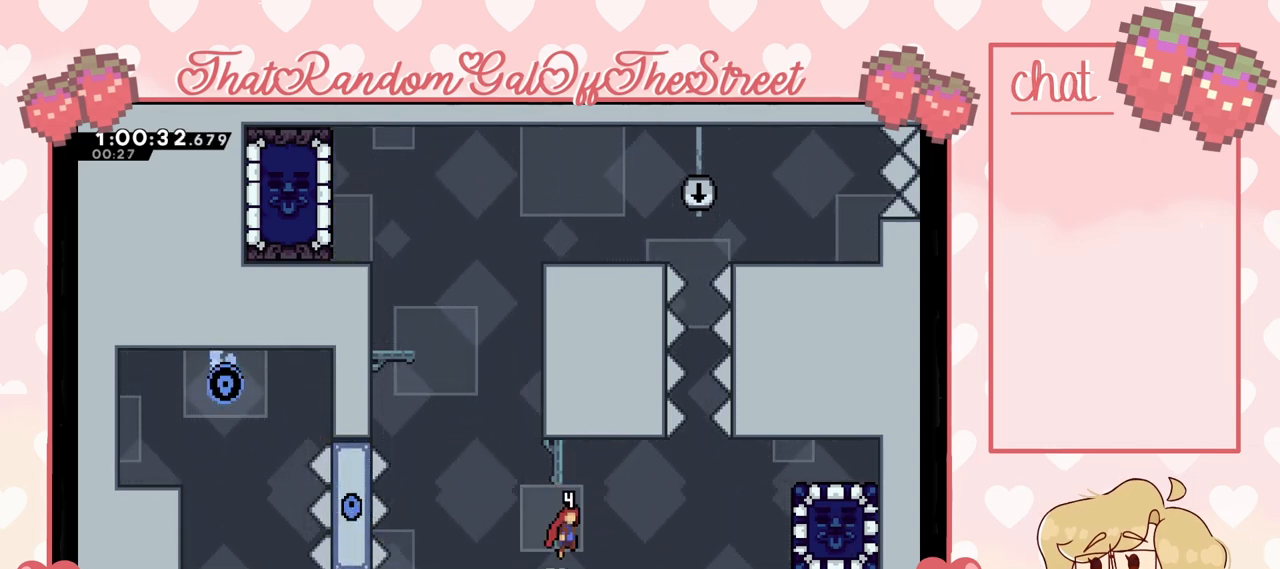
{"buttons": [], "left_stick": "center", "right_stick": "center", "events": [[133, "left_stick", "left"], [333, "A", "up"], [433, "left_stick", "center"]]}
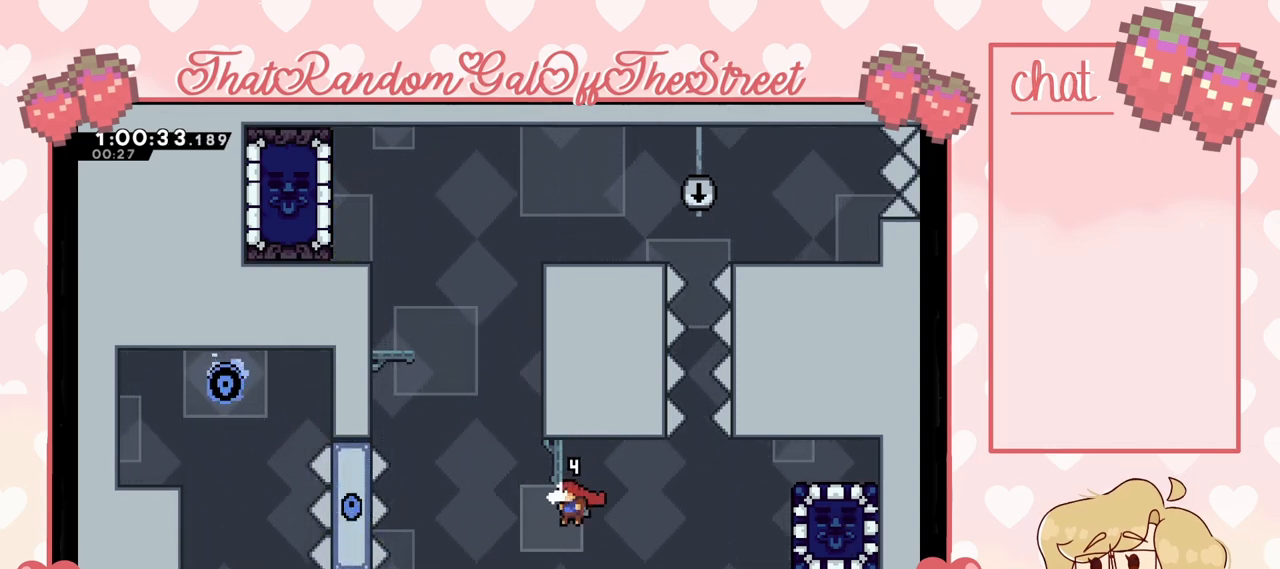
{"buttons": ["A"], "left_stick": "center", "right_stick": "center", "events": [[67, "L2", "down"], [300, "L2", "up"], [333, "A", "down"]]}
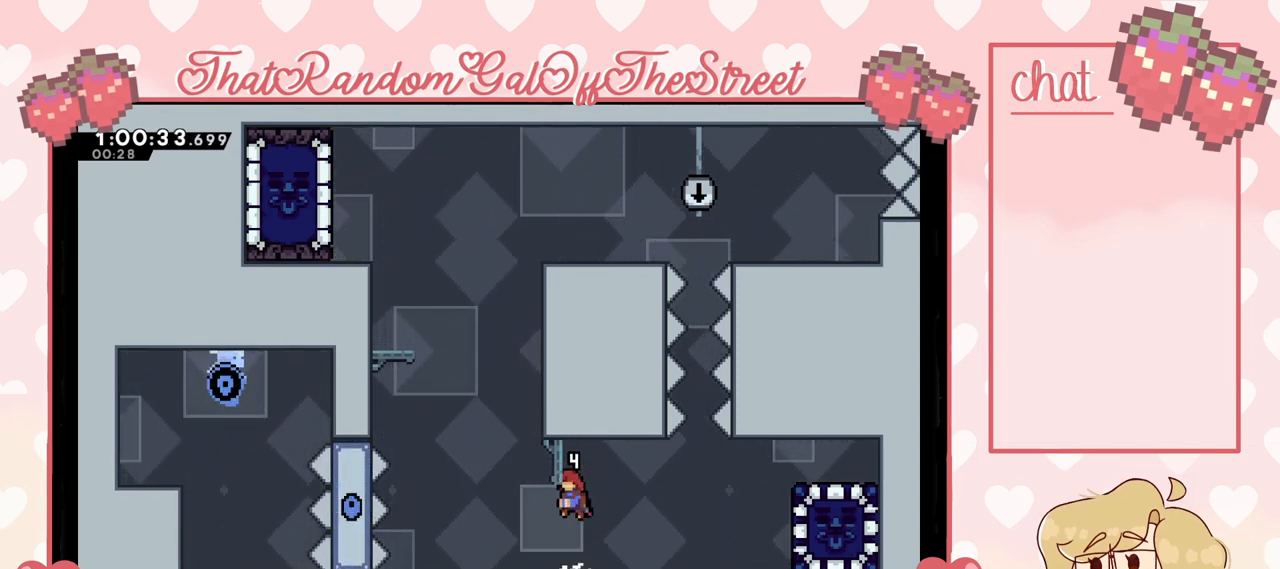
{"buttons": ["L2"], "left_stick": "center", "right_stick": "center", "events": [[100, "L2", "down"], [167, "A", "up"]]}
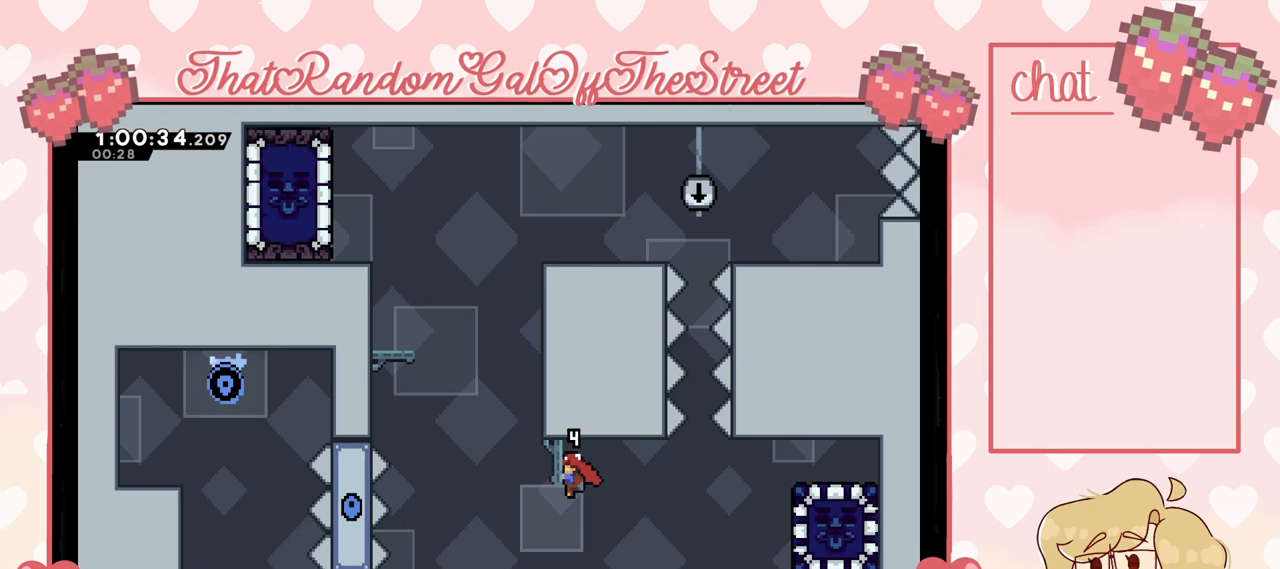
{"buttons": ["A"], "left_stick": "center", "right_stick": "center", "events": [[200, "L2", "up"], [500, "A", "down"]]}
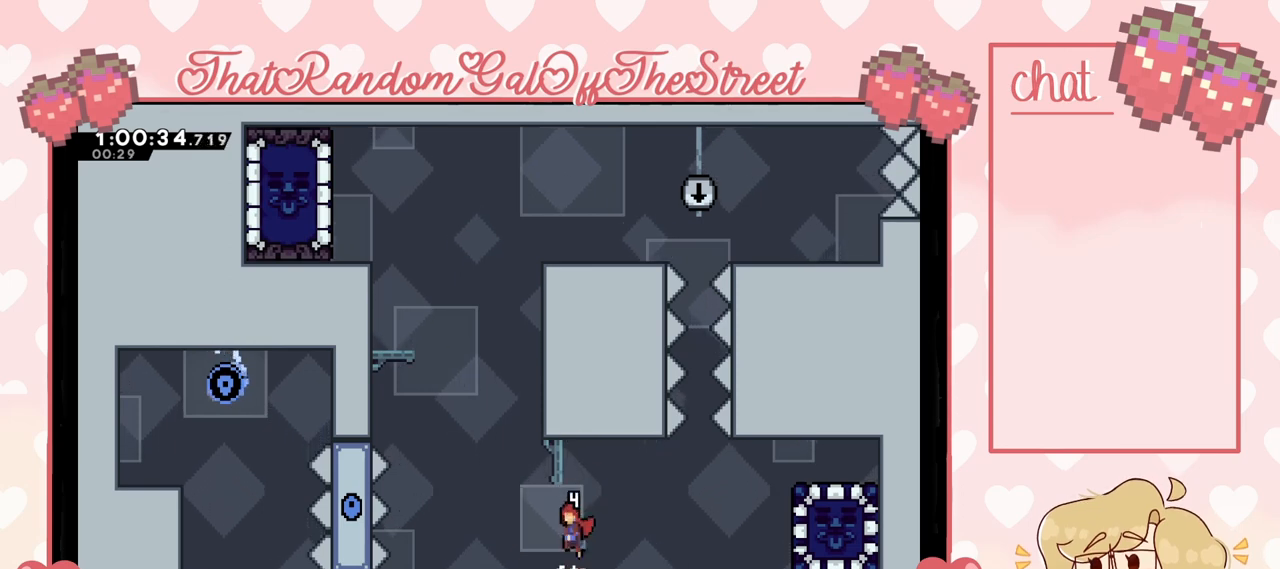
{"buttons": ["L2"], "left_stick": "center", "right_stick": "center", "events": [[267, "L2", "down"], [367, "A", "up"]]}
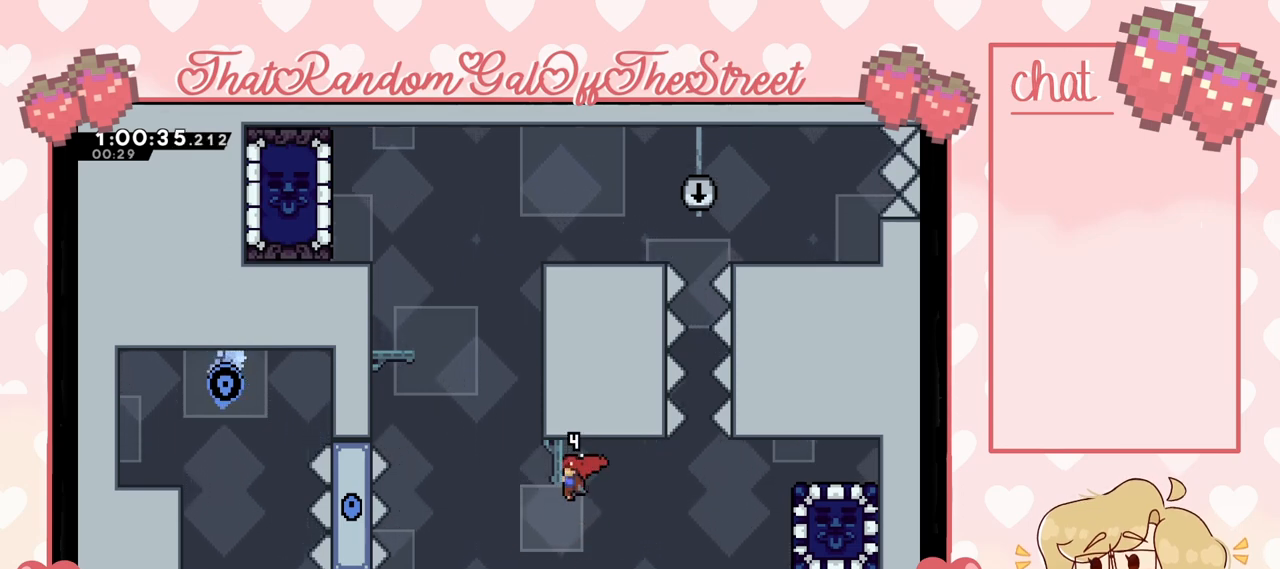
{"buttons": ["A"], "left_stick": "center", "right_stick": "center", "events": [[100, "L2", "up"], [400, "A", "down"]]}
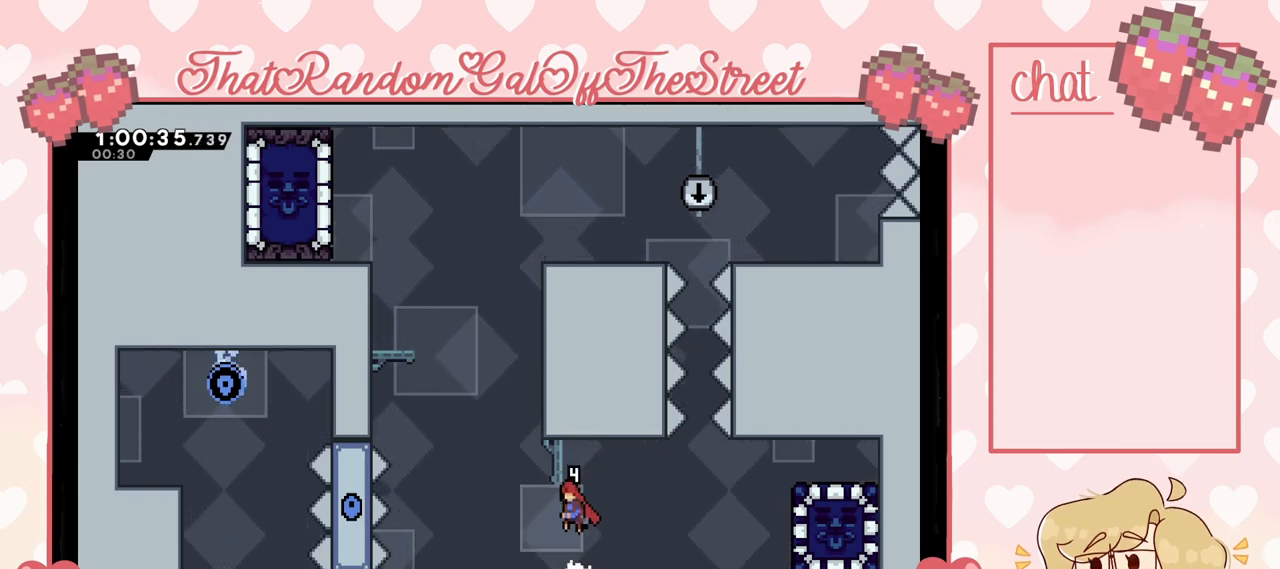
{"buttons": [], "left_stick": "center", "right_stick": "center", "events": [[200, "A", "up"], [200, "L2", "down"], [467, "L2", "up"]]}
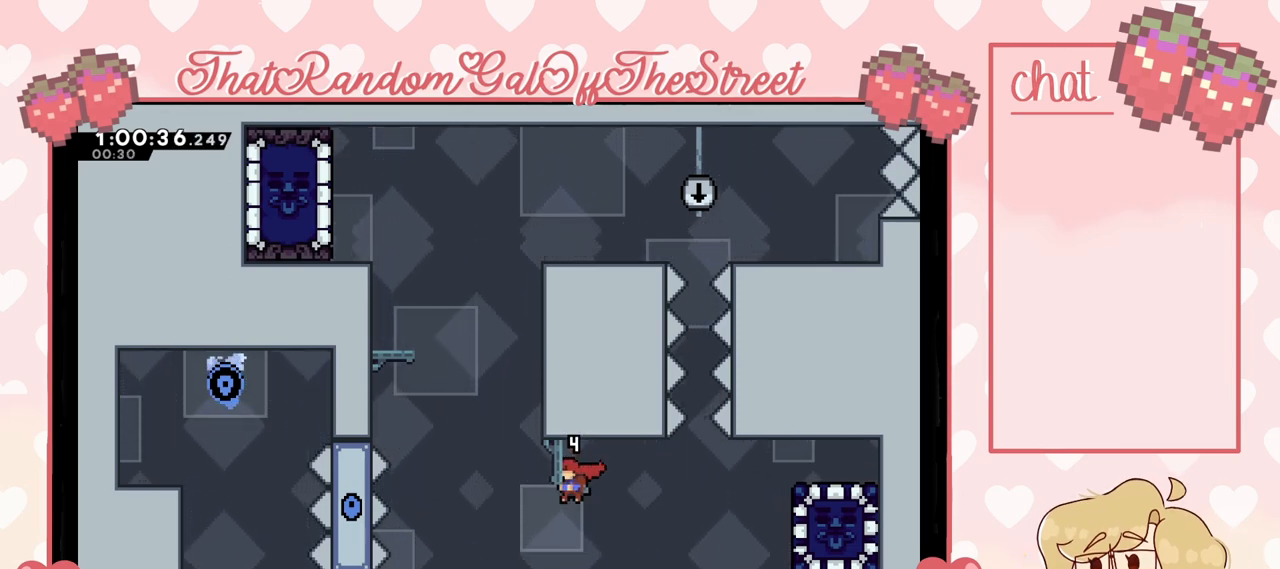
{"buttons": ["A"], "left_stick": "center", "right_stick": "center", "events": [[300, "A", "down"]]}
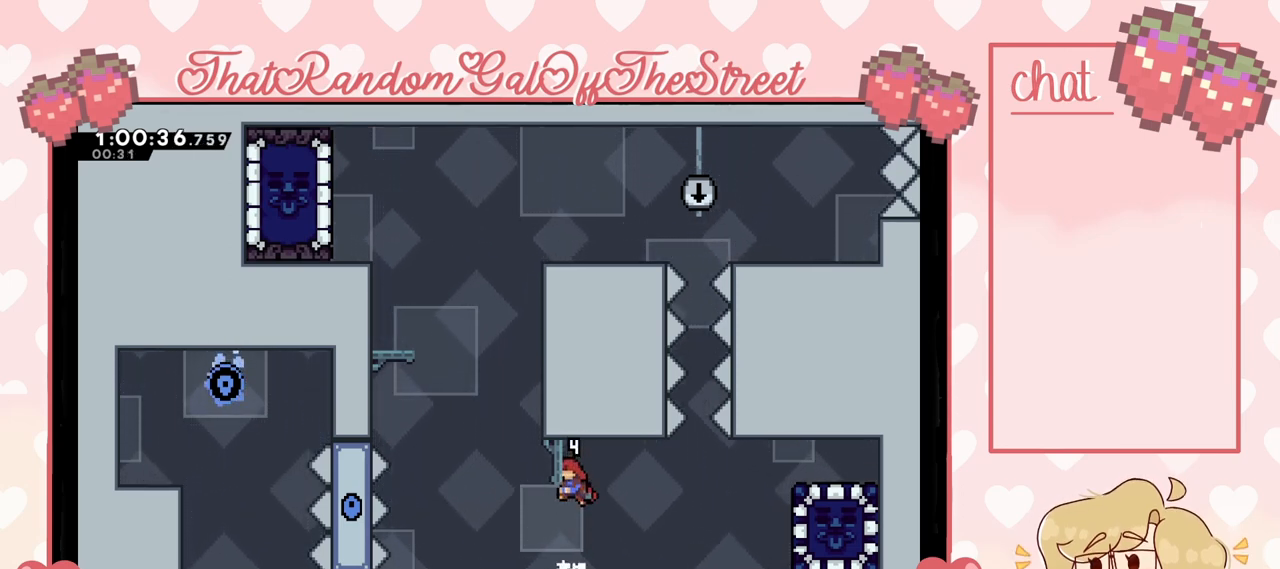
{"buttons": [], "left_stick": "center", "right_stick": "center", "events": [[100, "A", "up"], [133, "L2", "down"], [367, "L2", "up"]]}
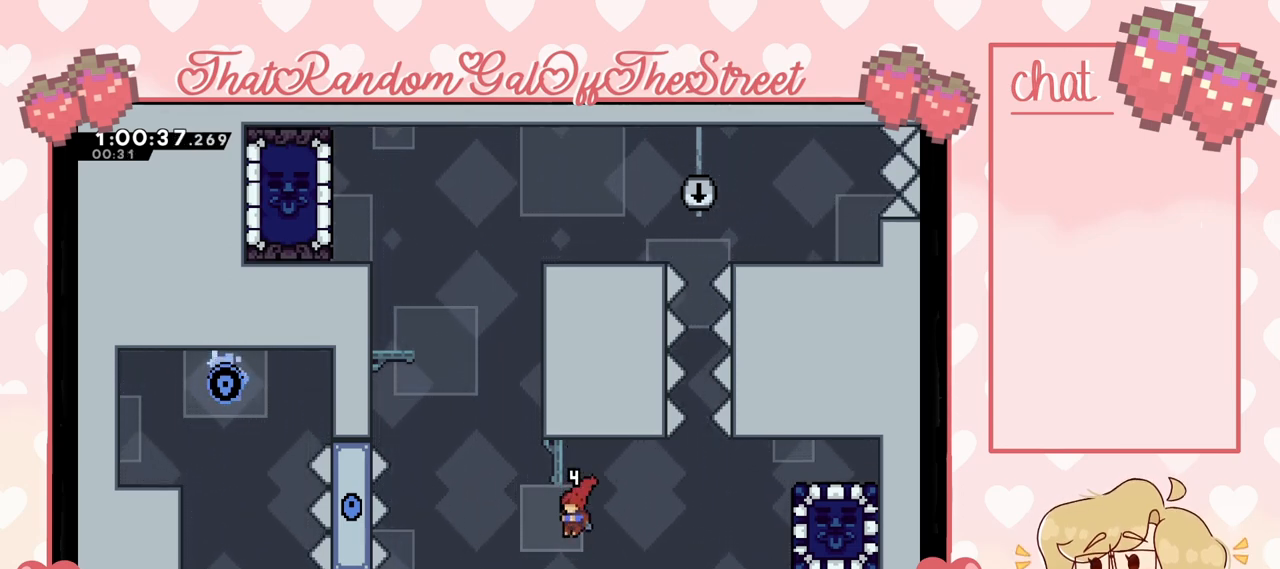
{"buttons": ["L2"], "left_stick": "center", "right_stick": "center", "events": [[167, "A", "down"], [467, "L2", "down"], [500, "A", "up"]]}
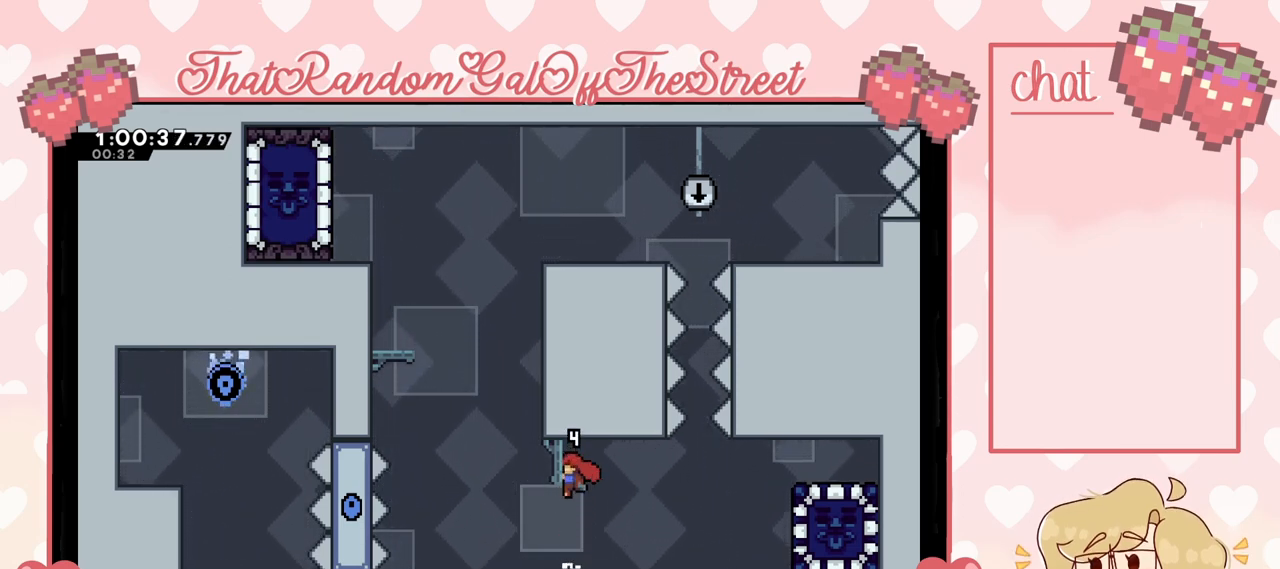
{"buttons": [], "left_stick": "center", "right_stick": "center", "events": [[233, "L2", "up"]]}
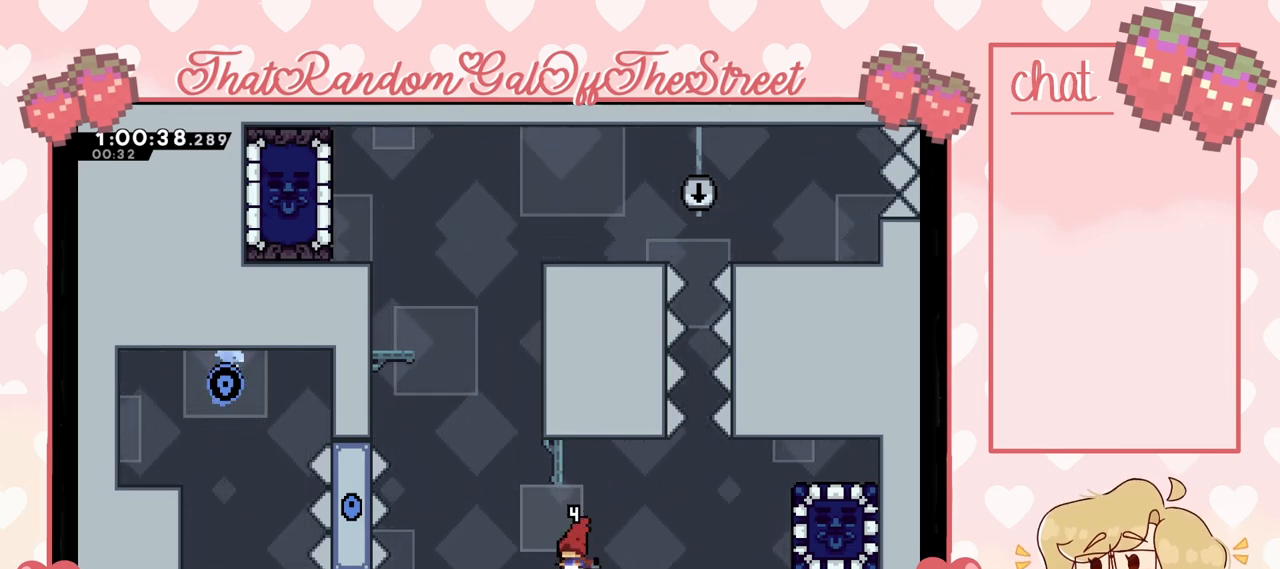
{"buttons": ["L2"], "left_stick": "center", "right_stick": "center", "events": [[100, "A", "down"], [367, "L2", "down"], [400, "A", "up"]]}
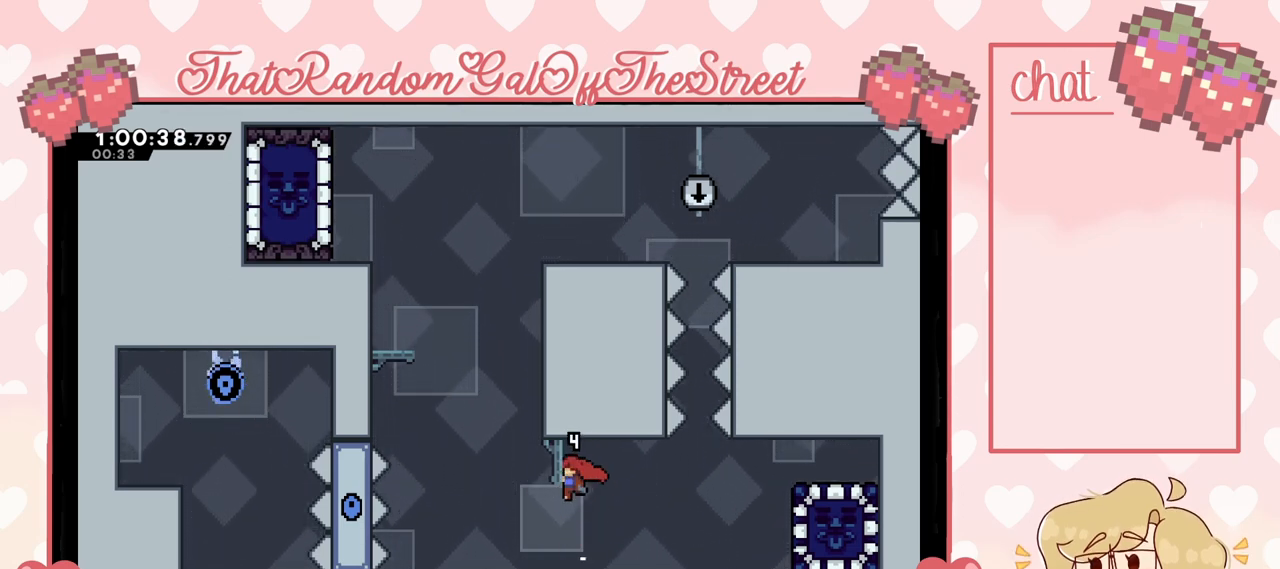
{"buttons": ["A"], "left_stick": "center", "right_stick": "center", "events": [[100, "L2", "up"], [167, "left_stick", "left"], [333, "left_stick", "up"], [400, "left_stick", "center"], [467, "A", "down"]]}
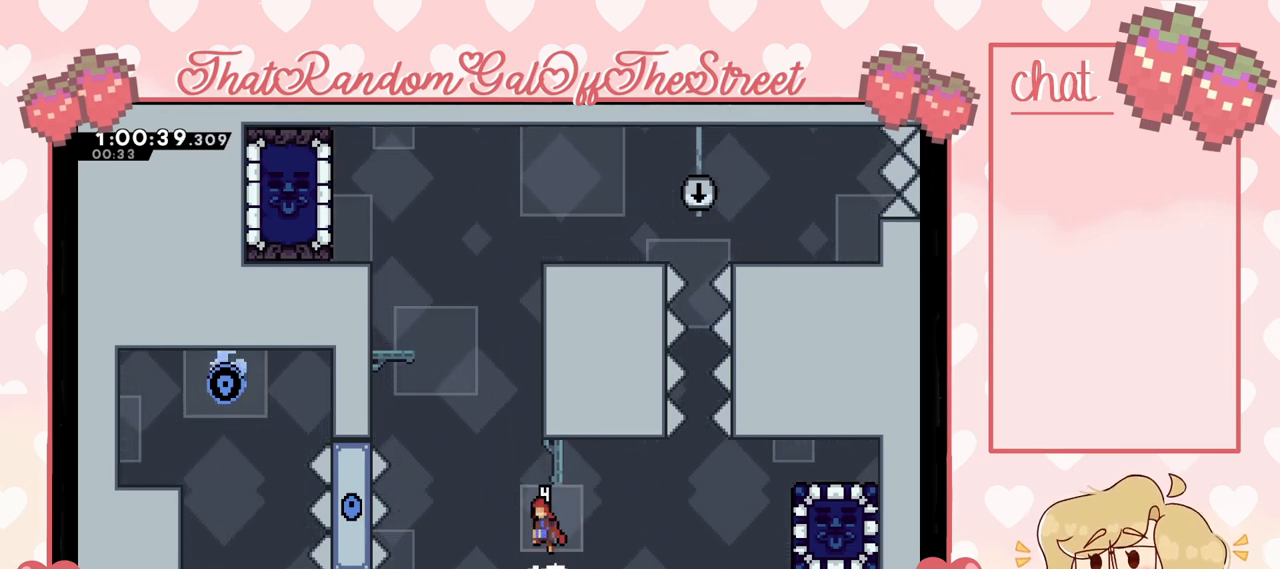
{"buttons": [], "left_stick": "center", "right_stick": "center", "events": [[233, "left_stick", "up-right"], [400, "left_stick", "center"], [500, "A", "up"]]}
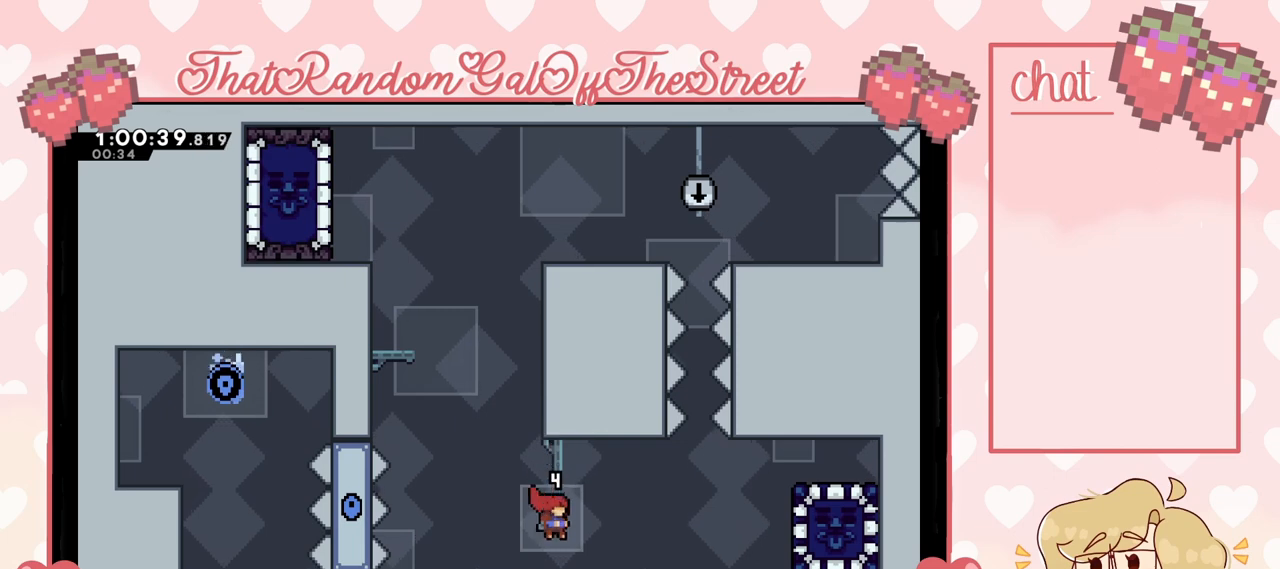
{"buttons": [], "left_stick": "left", "right_stick": "center", "events": [[67, "left_stick", "left"], [333, "left_stick", "right"], [500, "left_stick", "left"]]}
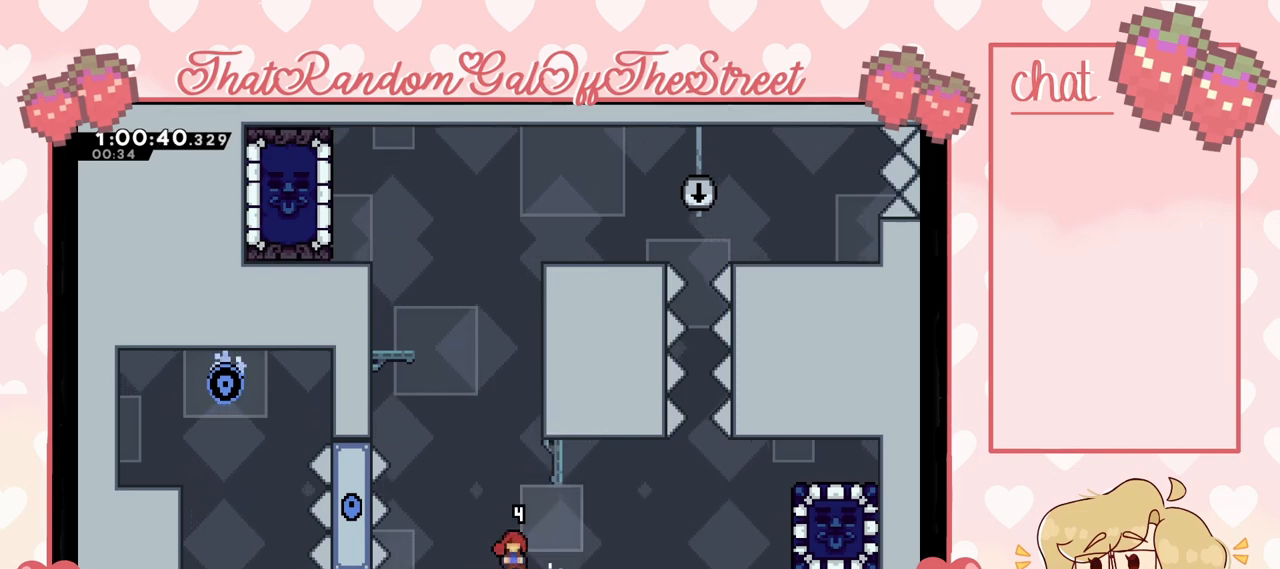
{"buttons": [], "left_stick": "left", "right_stick": "center", "events": [[167, "left_stick", "right"], [267, "left_stick", "left"]]}